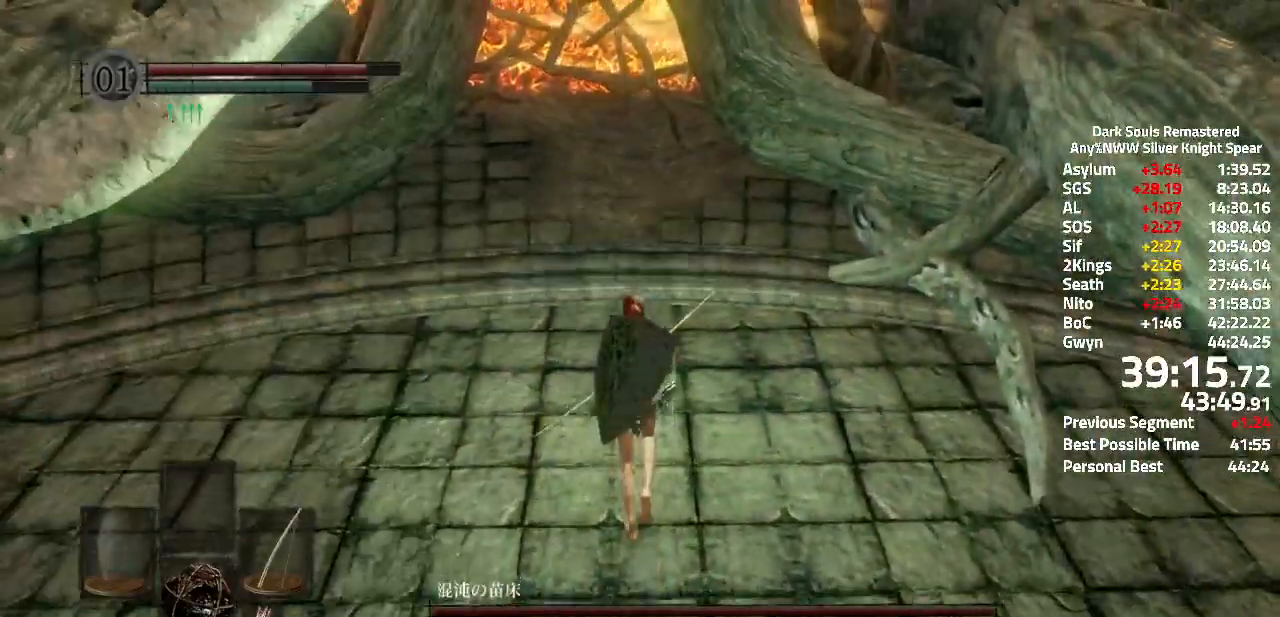
Gameplay with a controller (Xbox layout); each line is a JSON object with the inputs held at the frame after it. "events" lists button and stick changes between this image and that frame as [ms after this image, input, new state], when the widget could be followed in between. Not read: L3.
{"buttons": [], "left_stick": "center", "right_stick": "center", "events": [[50, "left_stick", "center"]]}
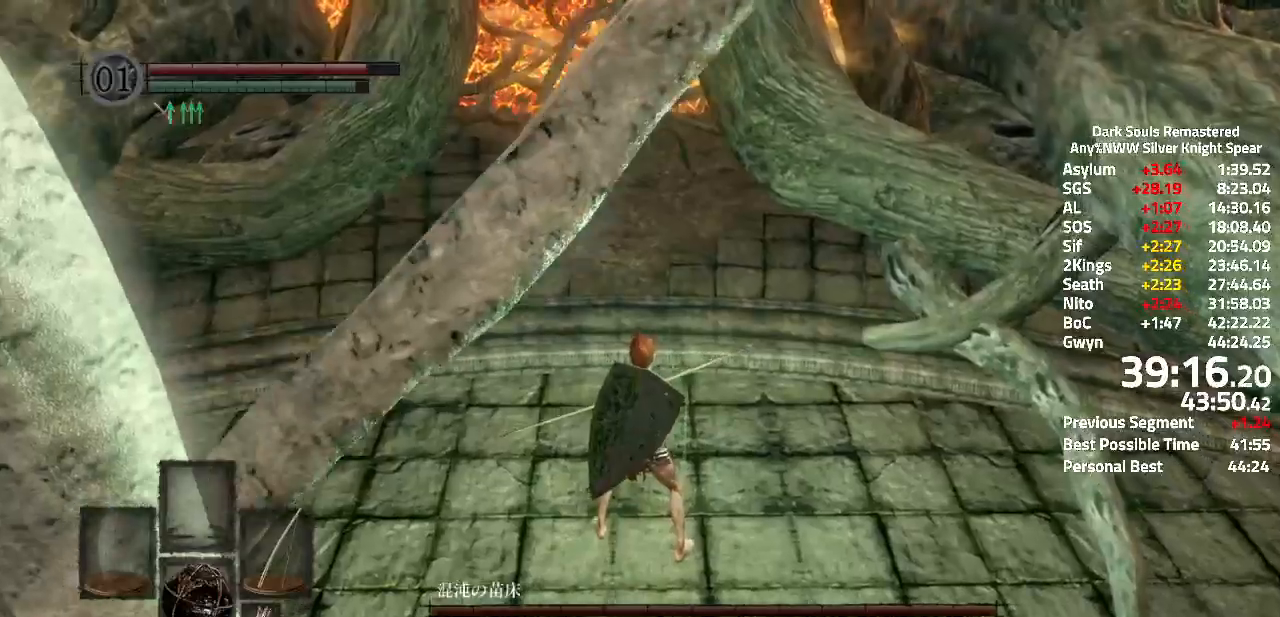
{"buttons": [], "left_stick": "center", "right_stick": "center", "events": [[50, "right_stick", "down-right"], [333, "right_stick", "center"]]}
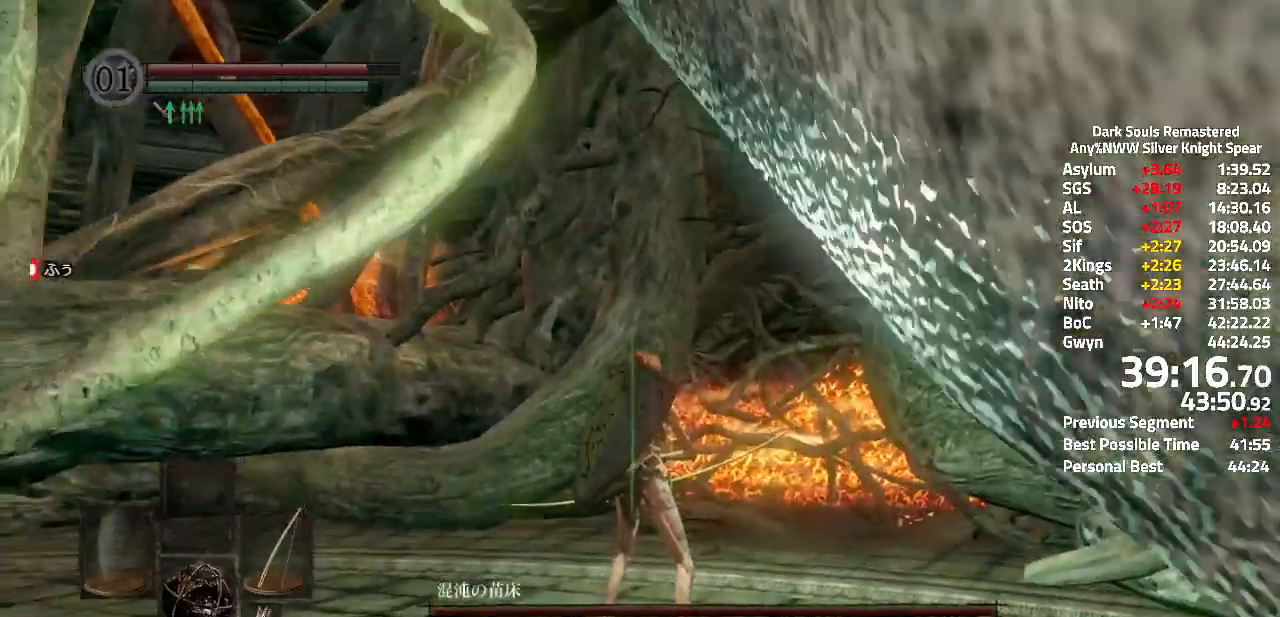
{"buttons": [], "left_stick": "center", "right_stick": "center"}
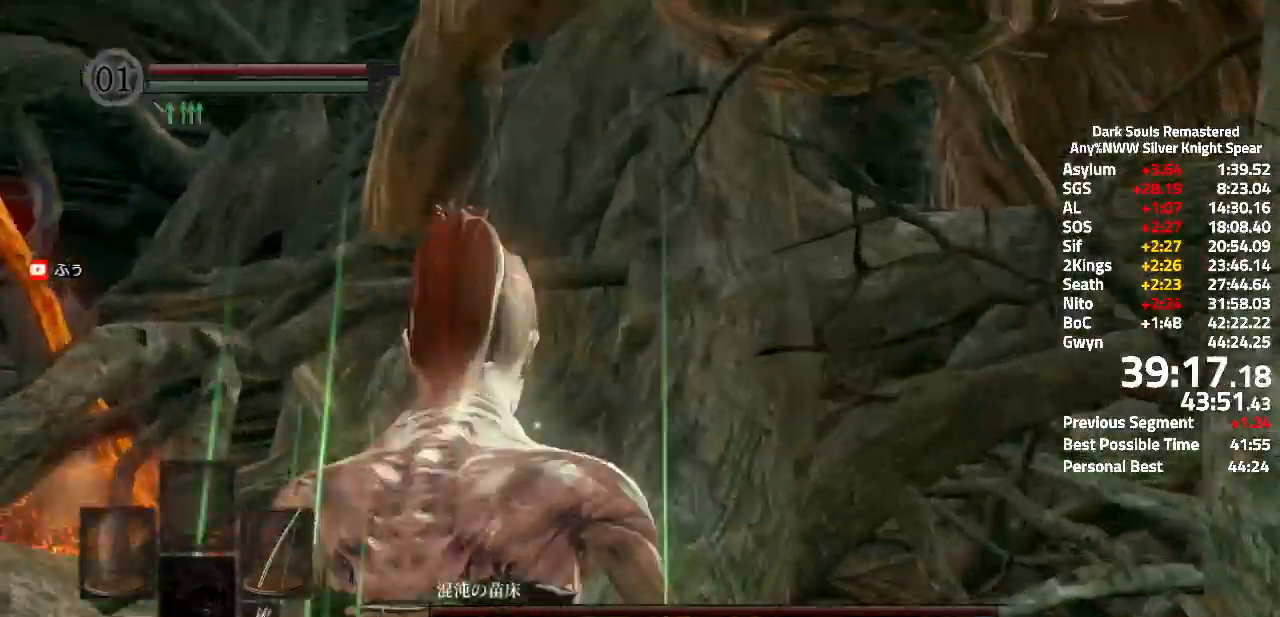
{"buttons": [], "left_stick": "center", "right_stick": "center", "events": [[200, "right_stick", "down-right"], [433, "right_stick", "center"]]}
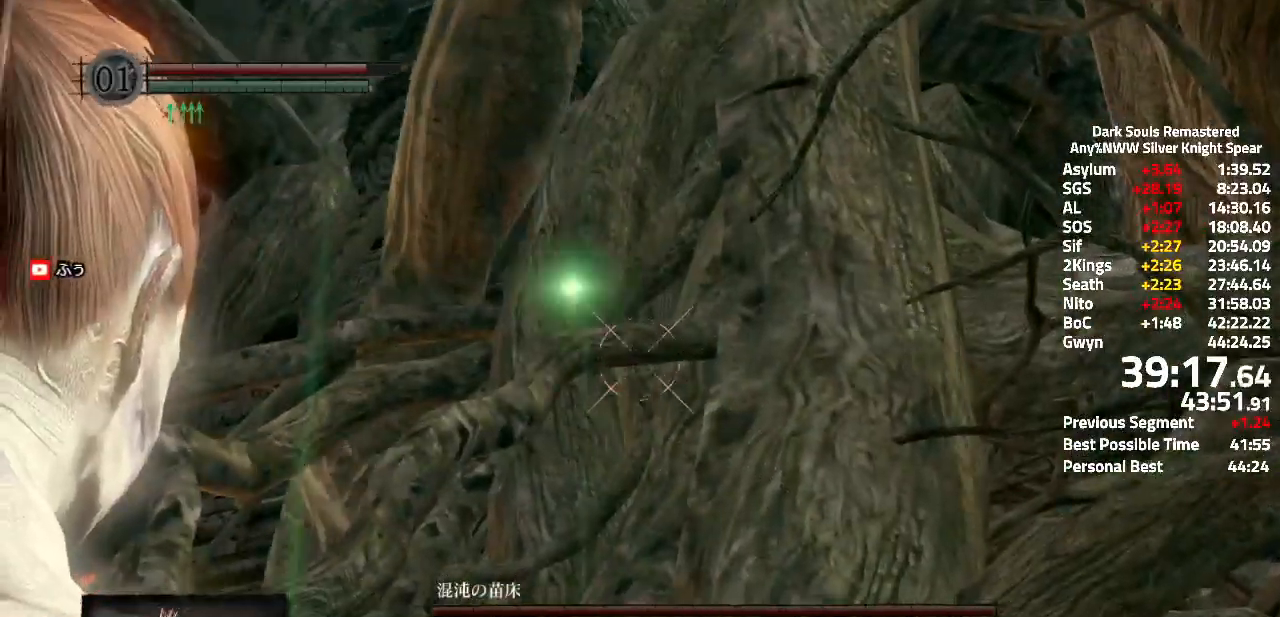
{"buttons": [], "left_stick": "center", "right_stick": "center", "events": [[83, "right_stick", "right"], [250, "right_stick", "center"]]}
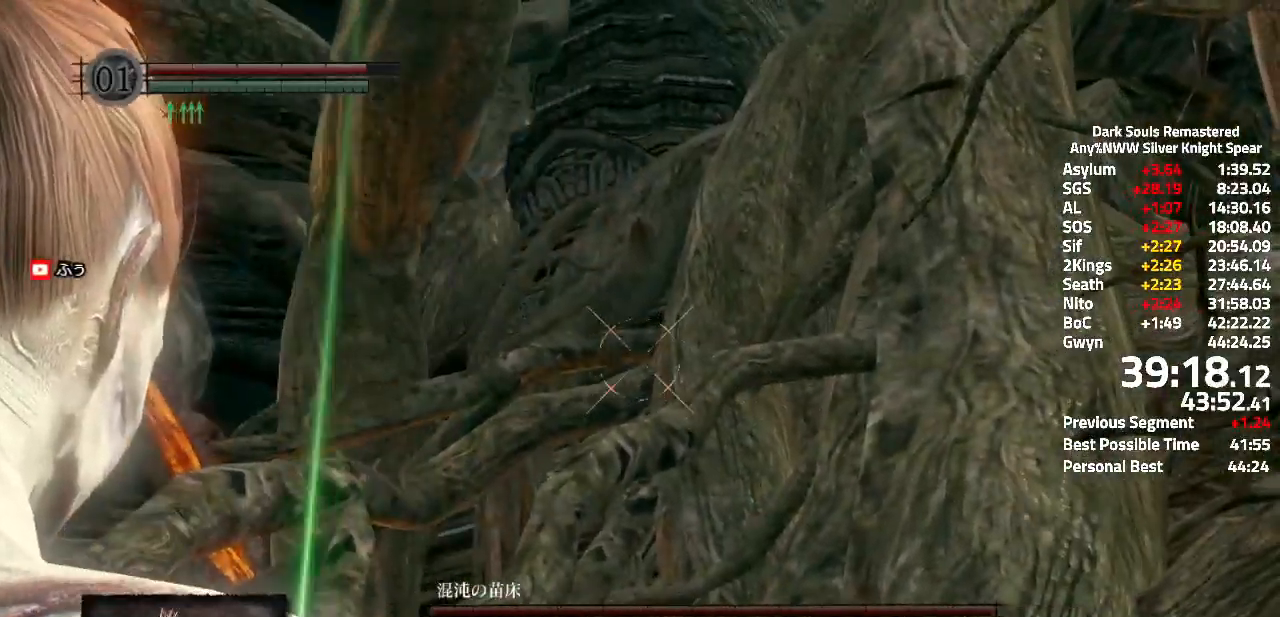
{"buttons": [], "left_stick": "center", "right_stick": "center"}